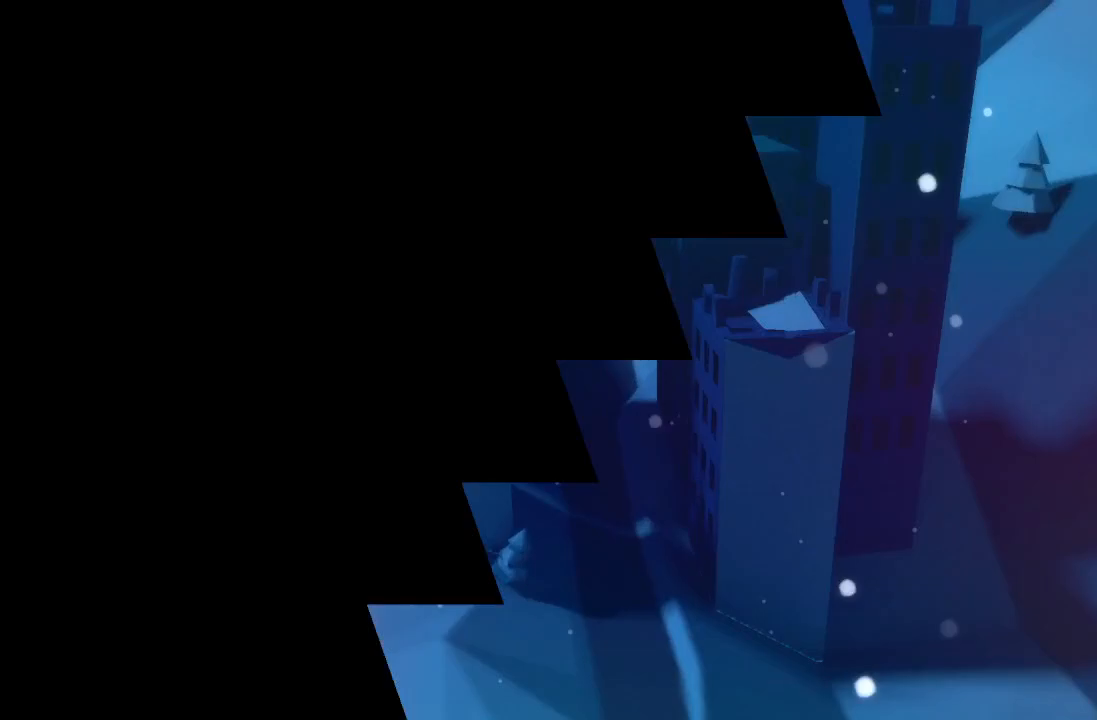
Gameplay with a controller (PlayStation layout); each line is a JSON object with the inputs held at the frame after it (dt_ms = milliseconds from this image to that frame). "events" lists button and stick changes between this image and that frame as [ms after this image, input, new state], when the widget could be followed in between. Not read: L3 R3.
{"dt_ms": 500, "buttons": [], "left_stick": "center", "right_stick": "center", "events": []}
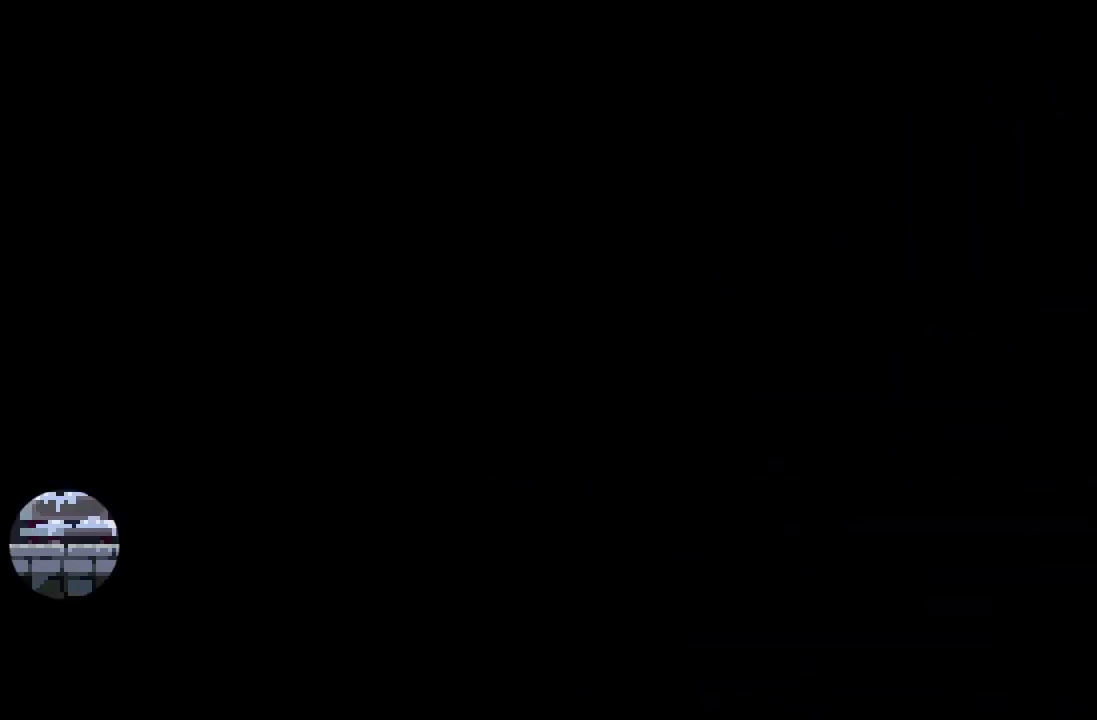
{"dt_ms": 500, "buttons": ["R1", "DPAD_RIGHT"], "left_stick": "center", "right_stick": "center", "events": [[183, "DPAD_RIGHT", "down"], [317, "R1", "down"]]}
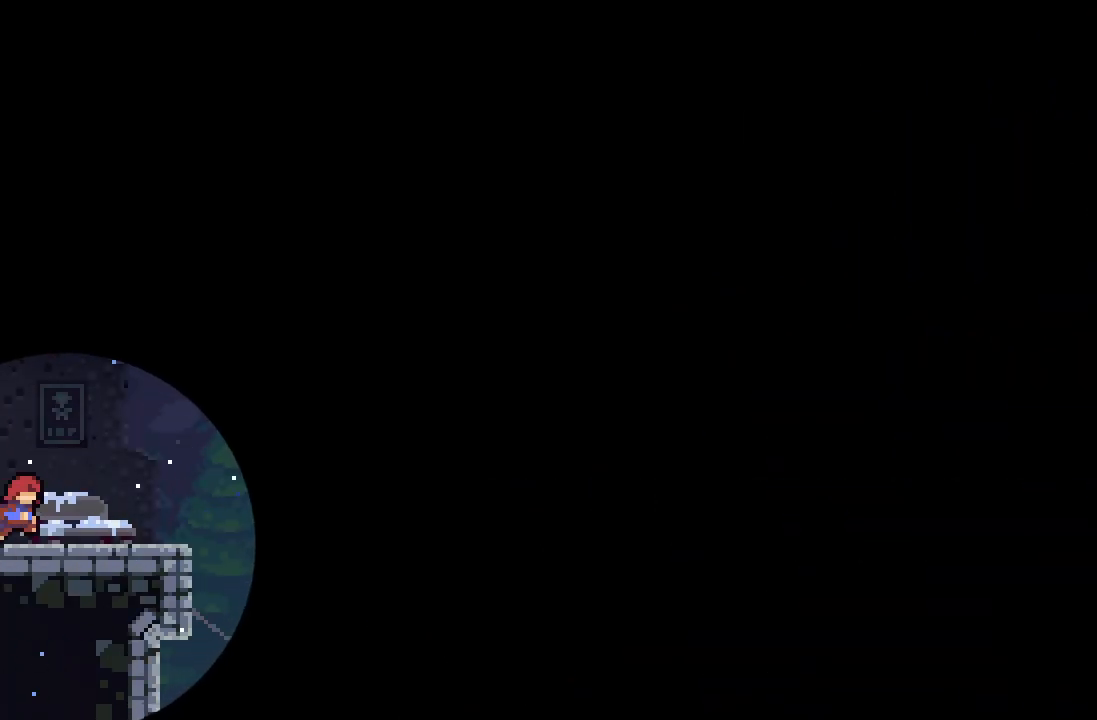
{"dt_ms": 500, "buttons": ["R1", "DPAD_RIGHT"], "left_stick": "center", "right_stick": "center", "events": []}
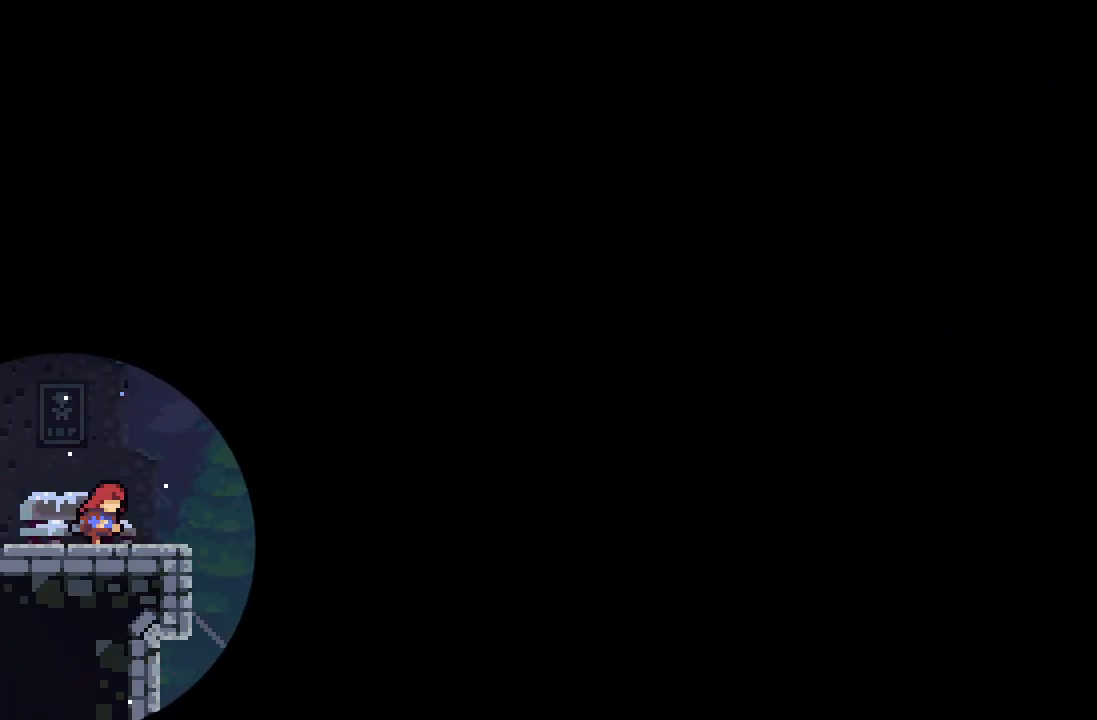
{"dt_ms": 500, "buttons": ["R1", "DPAD_RIGHT"], "left_stick": "center", "right_stick": "center", "events": [[217, "CIRCLE", "down"], [400, "CIRCLE", "up"]]}
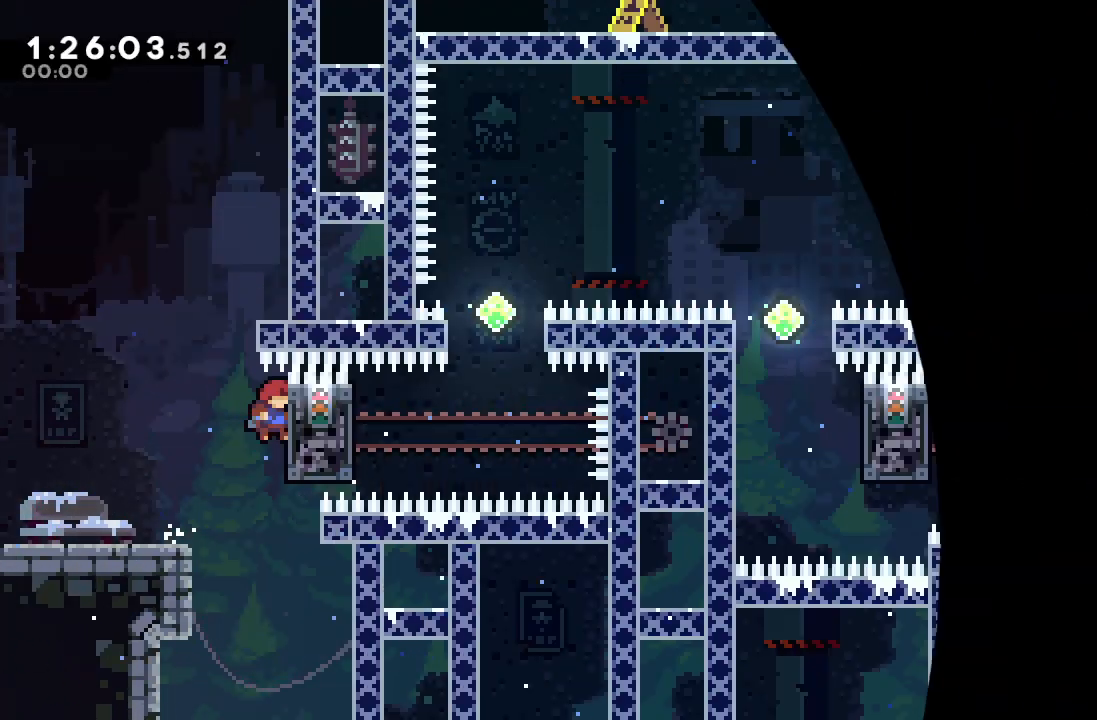
{"dt_ms": 500, "buttons": ["R1"], "left_stick": "center", "right_stick": "center", "events": [[100, "DPAD_RIGHT", "up"]]}
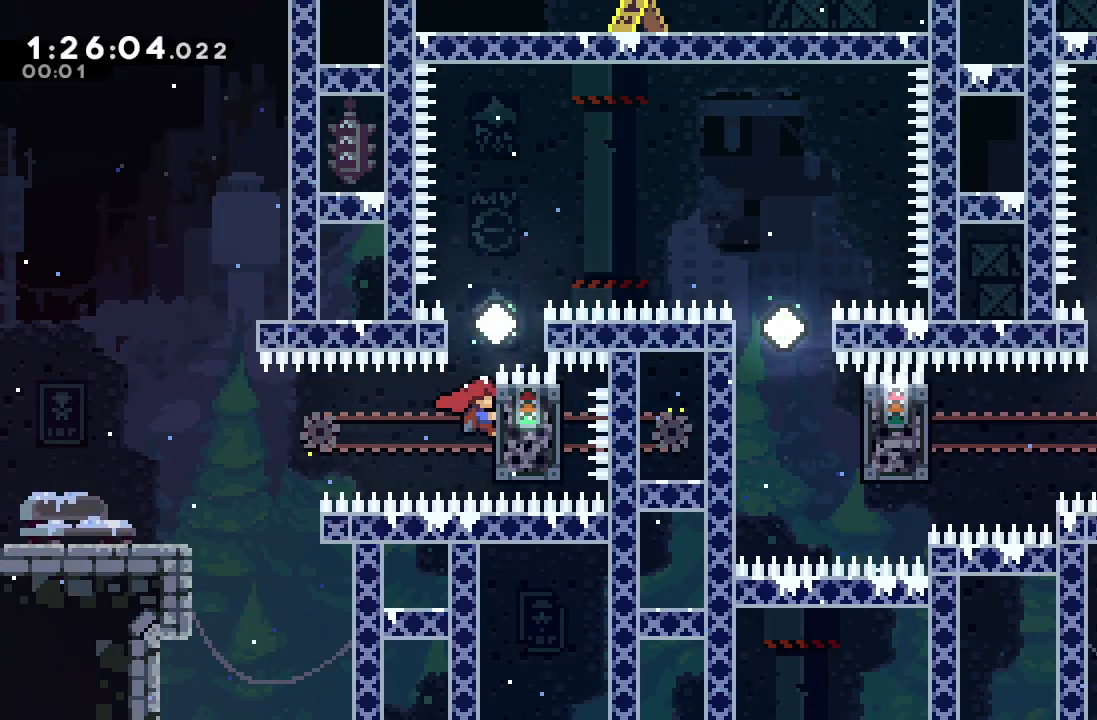
{"dt_ms": 500, "buttons": ["CROSS", "DPAD_RIGHT"], "left_stick": "center", "right_stick": "center", "events": [[33, "DPAD_UP", "down"], [50, "CROSS", "down"], [133, "R1", "up"], [167, "DPAD_UP", "up"], [183, "CROSS", "up"], [233, "DPAD_RIGHT", "down"], [500, "CROSS", "down"]]}
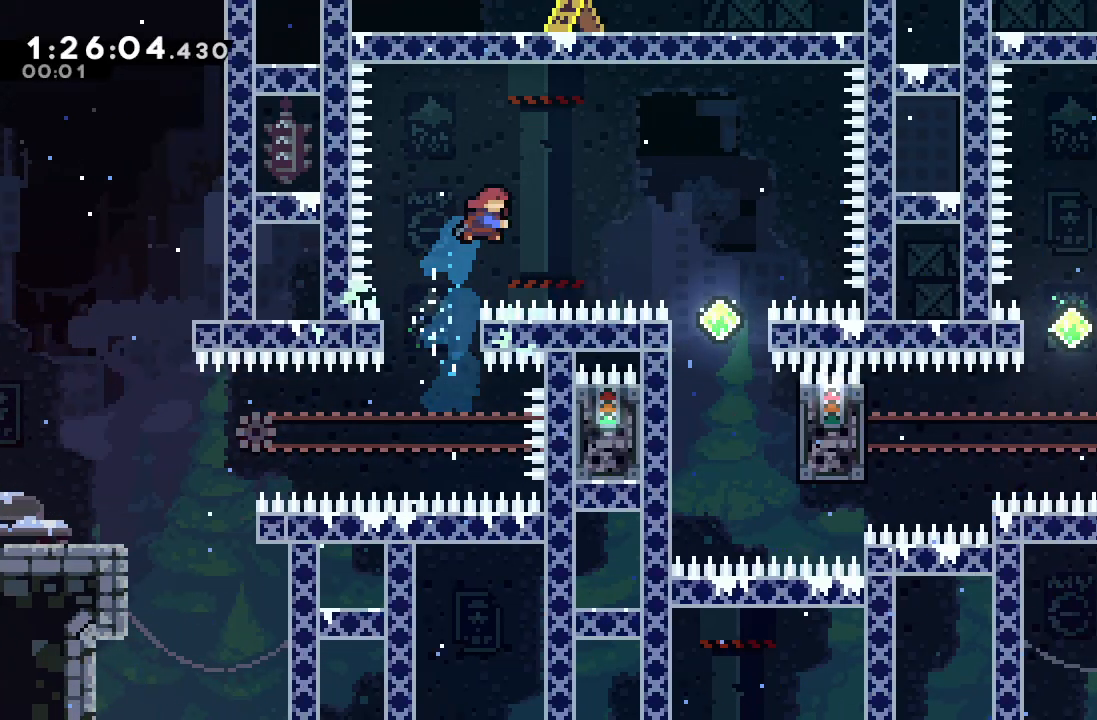
{"dt_ms": 500, "buttons": [], "left_stick": "center", "right_stick": "center"}
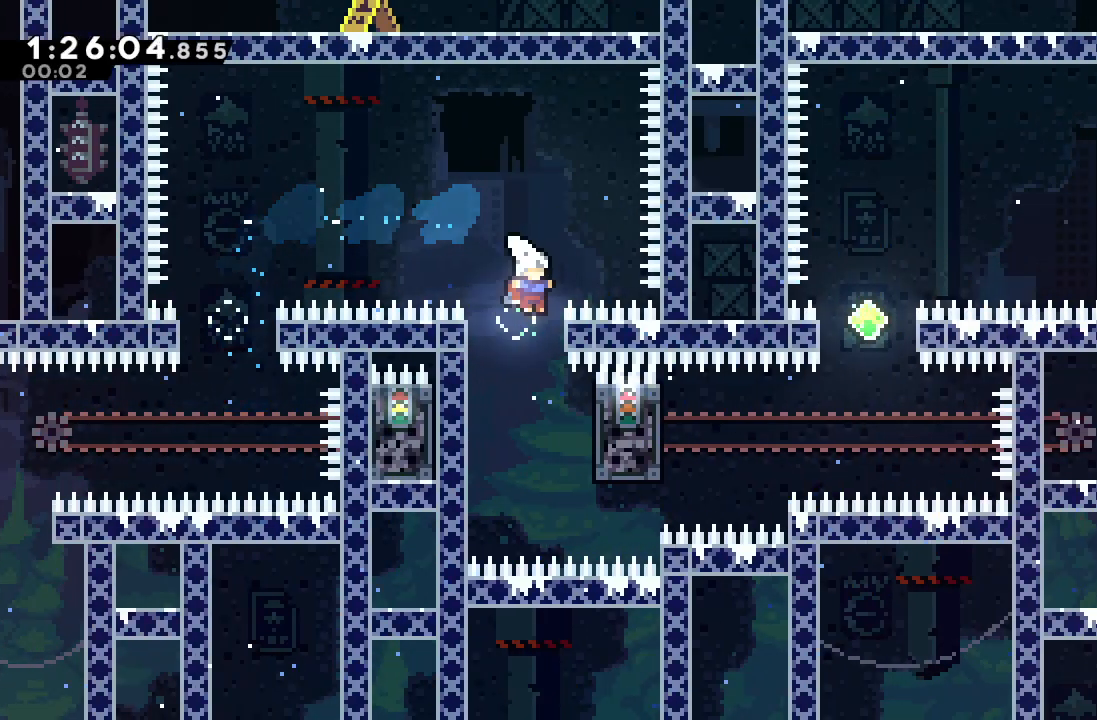
{"dt_ms": 1000, "buttons": ["DPAD_RIGHT"], "left_stick": "center", "right_stick": "center"}
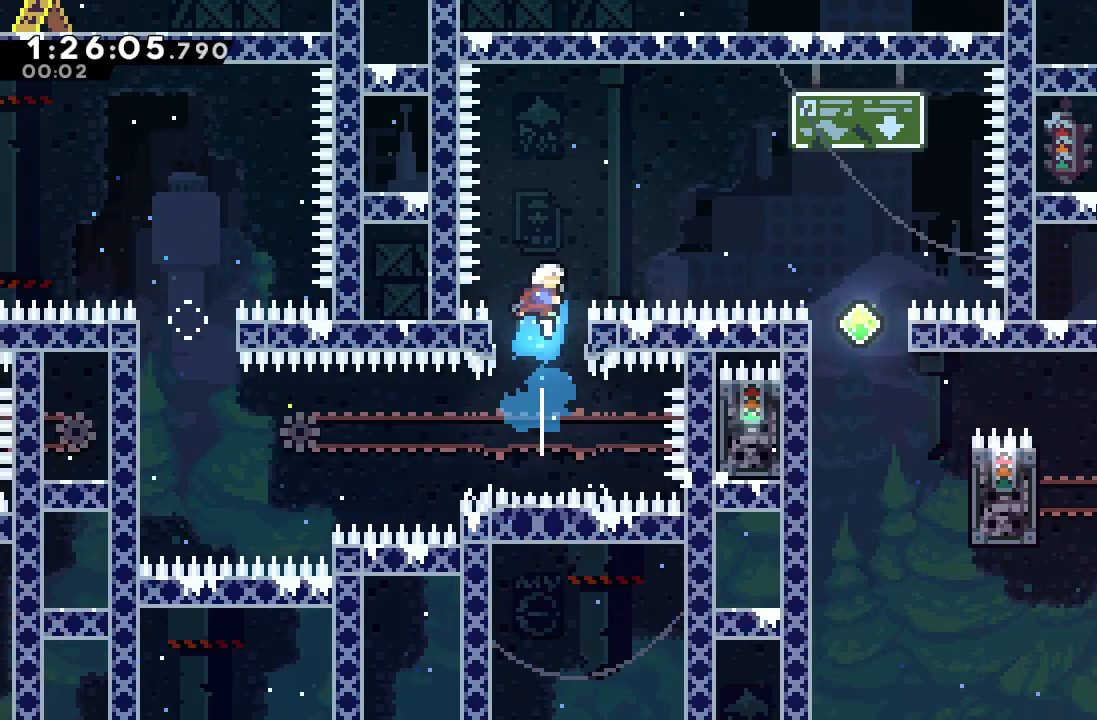
{"dt_ms": 500, "buttons": ["DPAD_RIGHT"], "left_stick": "center", "right_stick": "center", "events": [[283, "CROSS", "down"], [400, "CROSS", "up"]]}
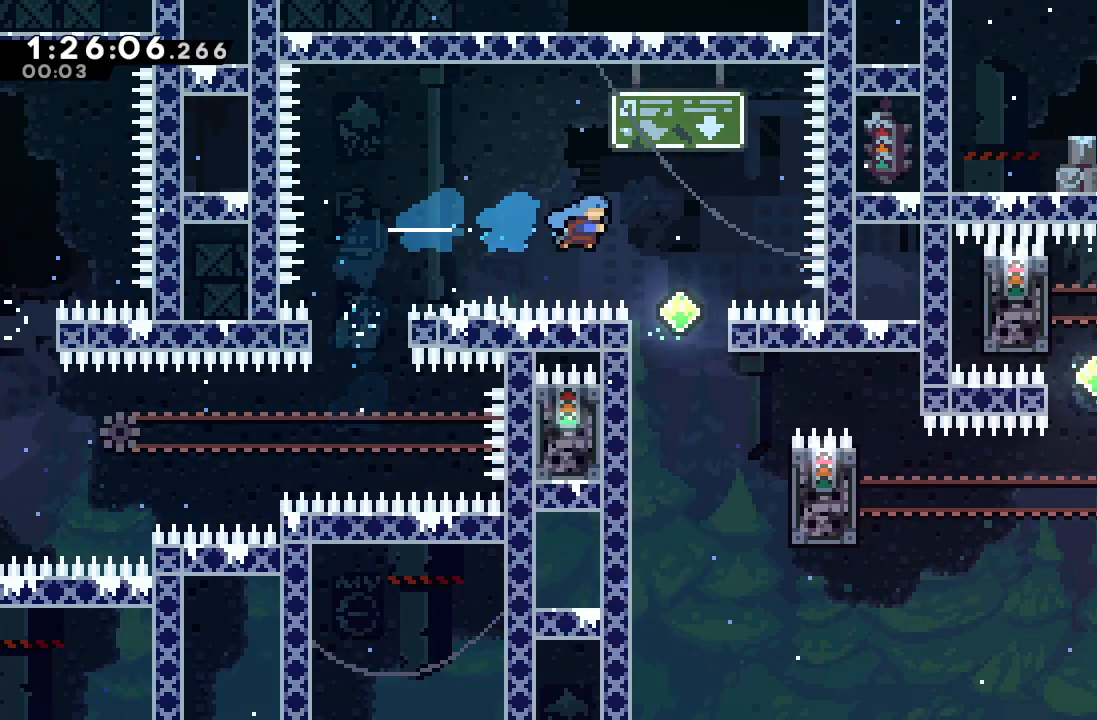
{"dt_ms": 500, "buttons": ["R1", "DPAD_RIGHT"], "left_stick": "center", "right_stick": "center", "events": [[83, "DPAD_RIGHT", "up"], [350, "DPAD_RIGHT", "down"], [467, "R1", "down"]]}
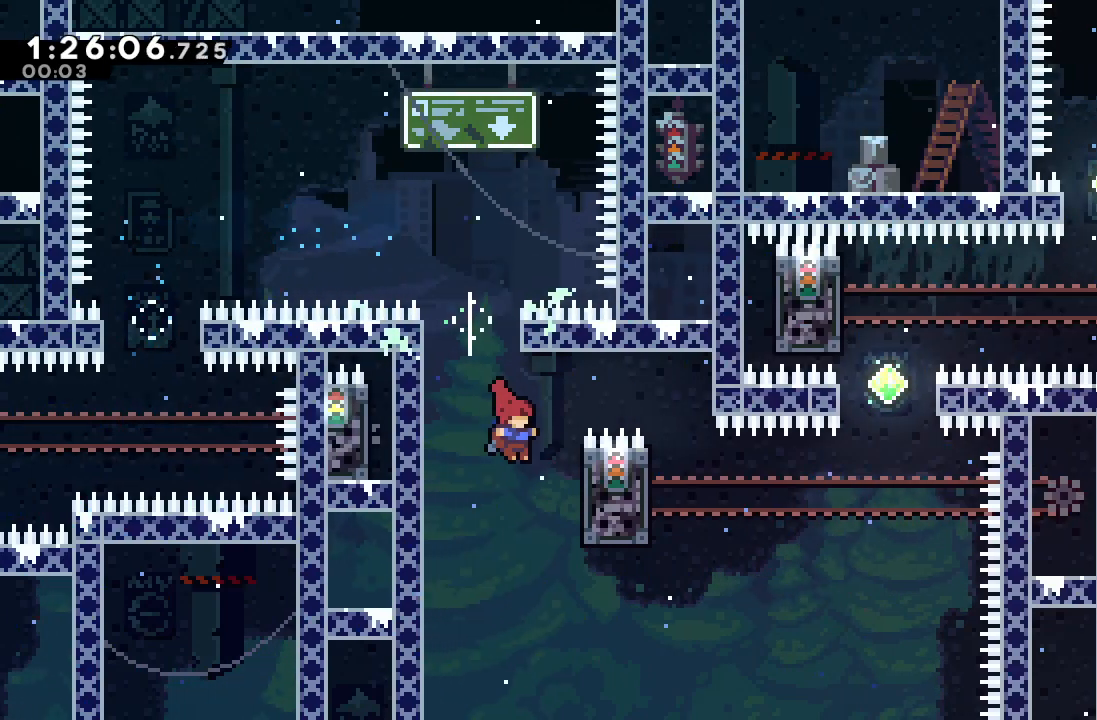
{"dt_ms": 500, "buttons": ["R1"], "left_stick": "center", "right_stick": "center", "events": [[233, "DPAD_RIGHT", "up"]]}
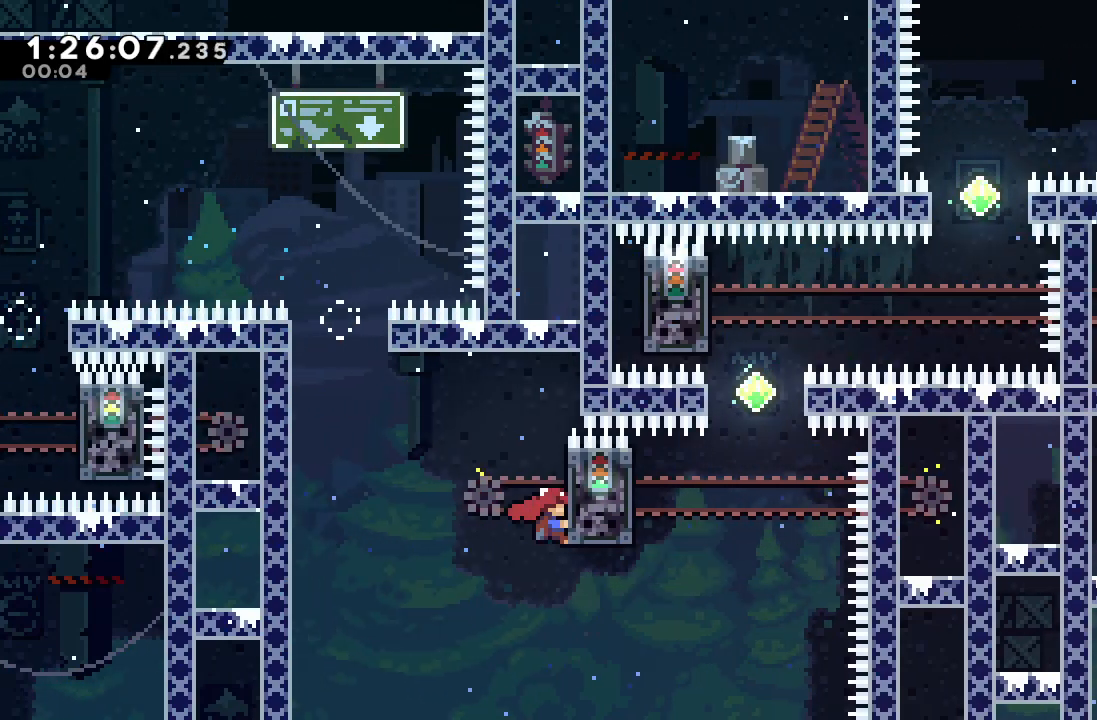
{"dt_ms": 500, "buttons": [], "left_stick": "center", "right_stick": "center", "events": [[167, "DPAD_UP", "down"], [200, "CROSS", "down"], [267, "R1", "up"], [317, "CROSS", "up"], [333, "DPAD_UP", "up"]]}
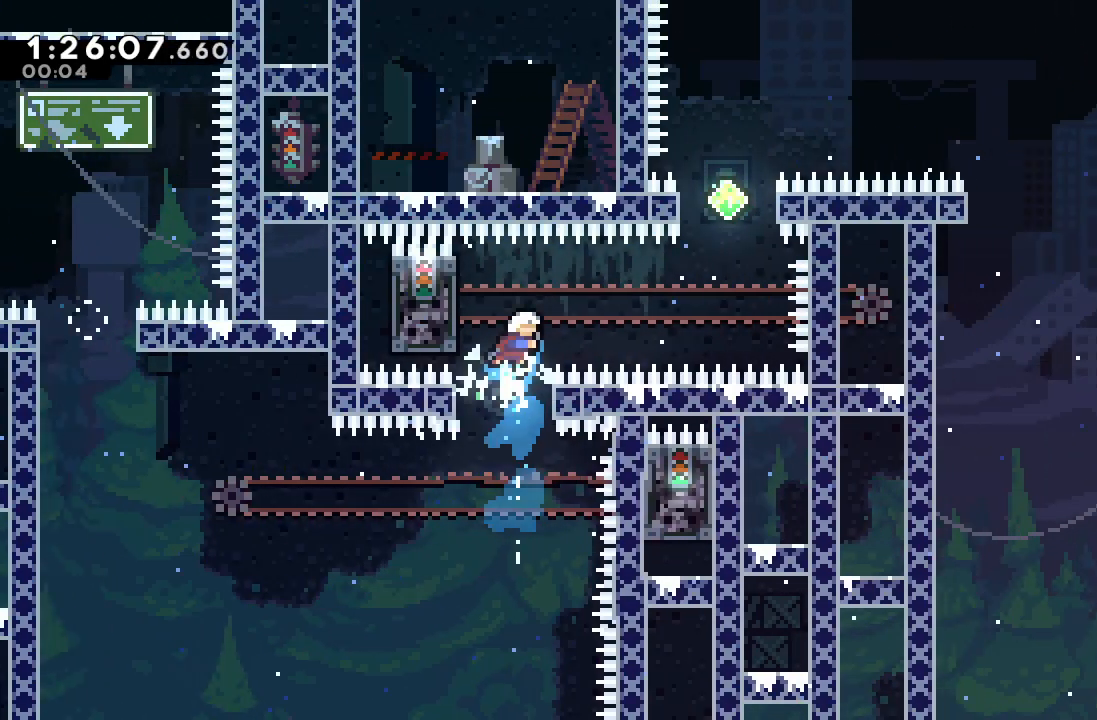
{"dt_ms": 500, "buttons": ["R1", "DPAD_UP", "DPAD_RIGHT"], "left_stick": "center", "right_stick": "center", "events": [[267, "R1", "down"], [283, "DPAD_RIGHT", "down"], [467, "DPAD_UP", "down"]]}
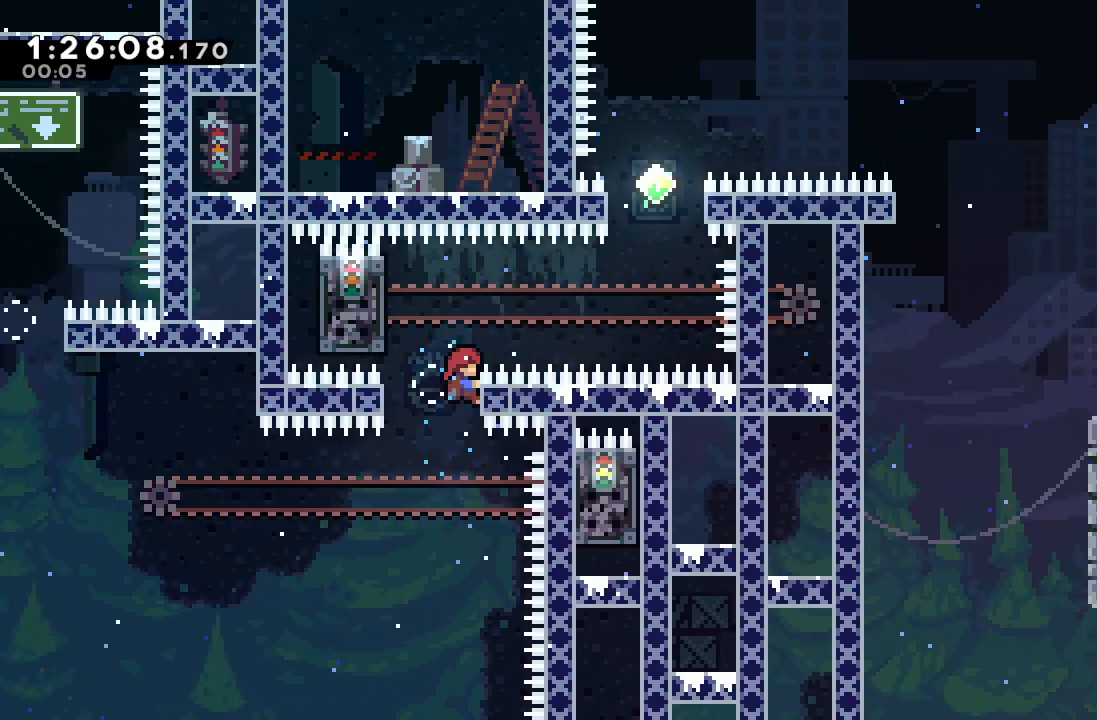
{"dt_ms": 500, "buttons": ["CIRCLE", "R1", "DPAD_UP", "DPAD_RIGHT"], "left_stick": "center", "right_stick": "center", "events": [[150, "CIRCLE", "down"]]}
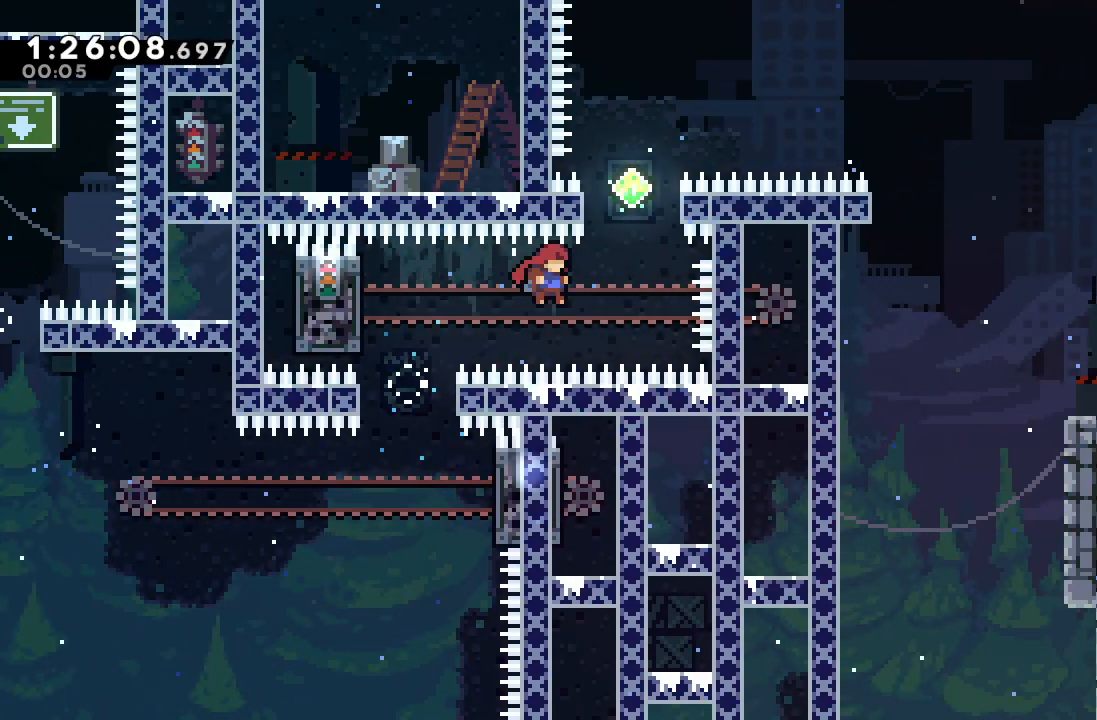
{"dt_ms": 1000, "buttons": ["R1", "DPAD_DOWN", "DPAD_RIGHT"], "left_stick": "center", "right_stick": "center"}
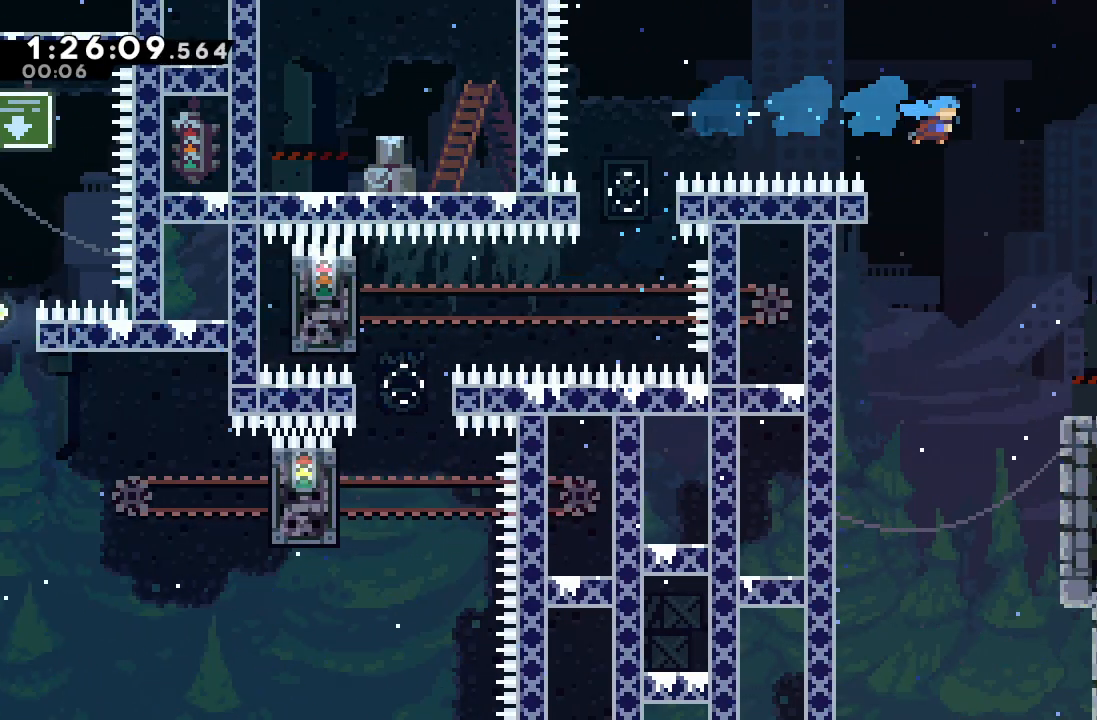
{"dt_ms": 500, "buttons": ["CROSS", "R1", "DPAD_DOWN", "DPAD_RIGHT"], "left_stick": "center", "right_stick": "center", "events": [[417, "CROSS", "down"]]}
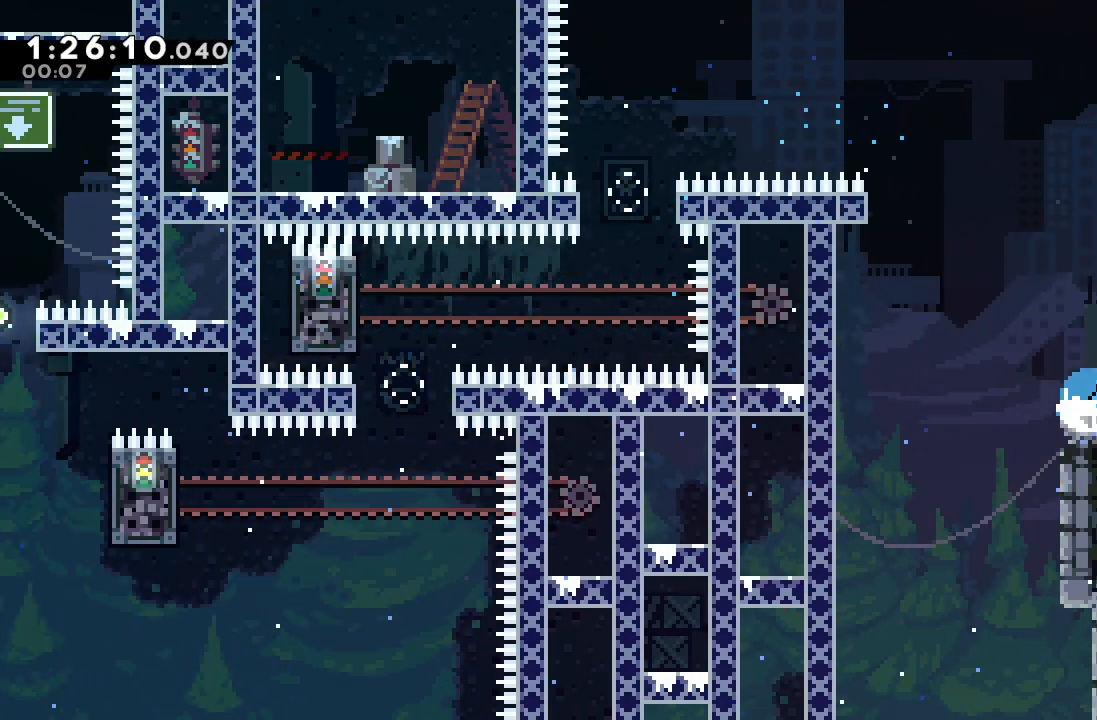
{"dt_ms": 500, "buttons": ["DPAD_RIGHT"], "left_stick": "center", "right_stick": "center", "events": [[17, "CROSS", "up"], [50, "DPAD_DOWN", "up"], [100, "CIRCLE", "down"], [150, "CIRCLE", "up"], [150, "R1", "up"]]}
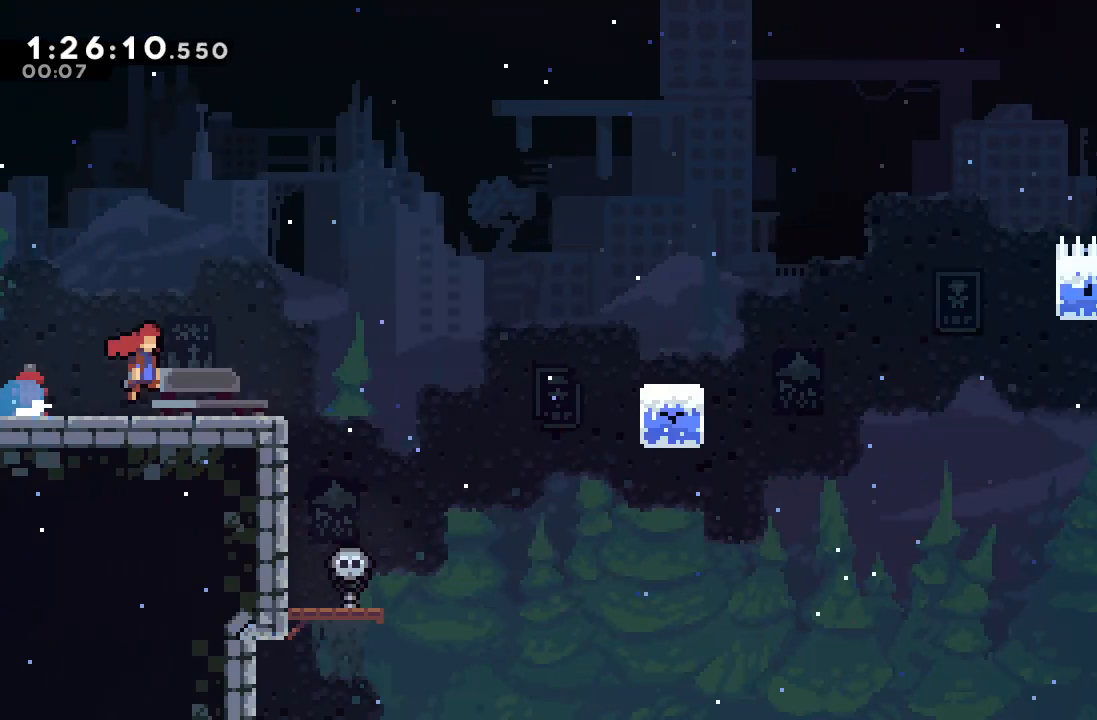
{"dt_ms": 500, "buttons": ["DPAD_RIGHT"], "left_stick": "center", "right_stick": "center", "events": [[317, "DPAD_DOWN", "down"], [333, "CROSS", "down"], [450, "CROSS", "up"], [483, "DPAD_DOWN", "up"]]}